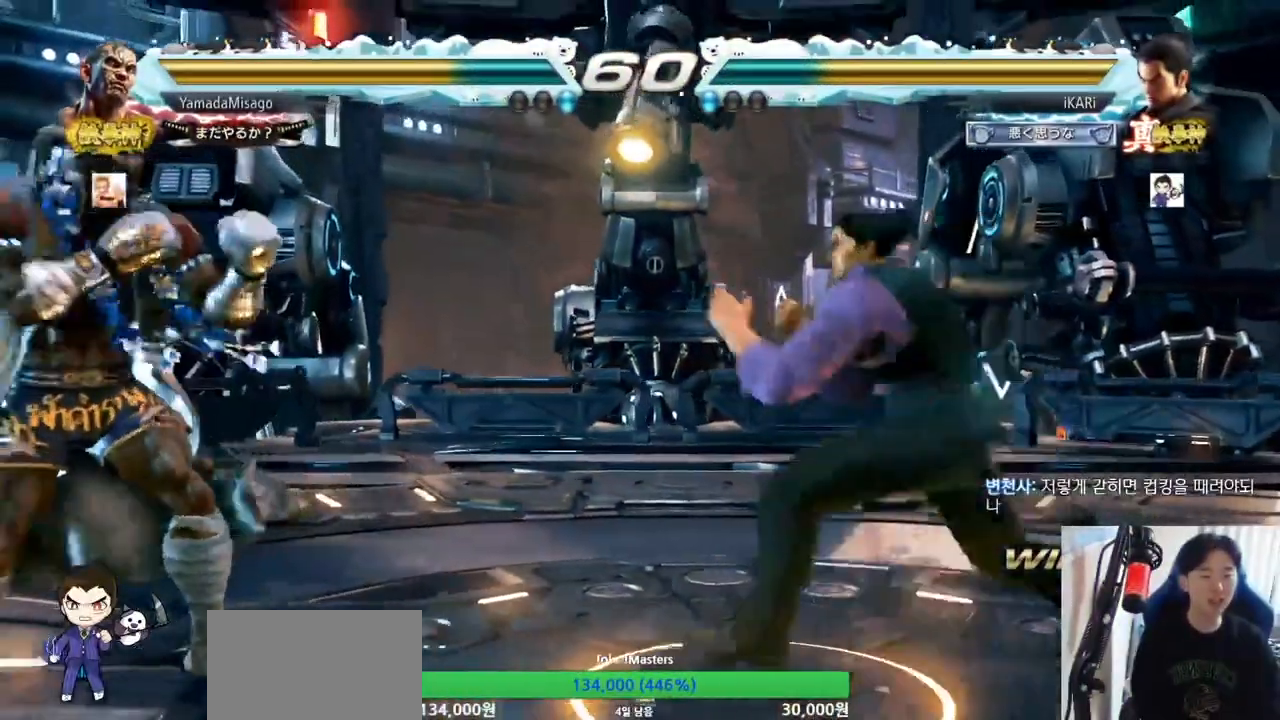
Gameplay with a controller (arcade stick); each line is a JSON object with the inputs held at the frame after it. "events" lists button and stick changes between this image and that frame as [ms after this image, input, new state], when the widget could be followed in between. Not read: L3 R3.
{"buttons": [], "left_stick": "center", "events": [[133, "left_stick", "down-left"], [200, "left_stick", "center"]]}
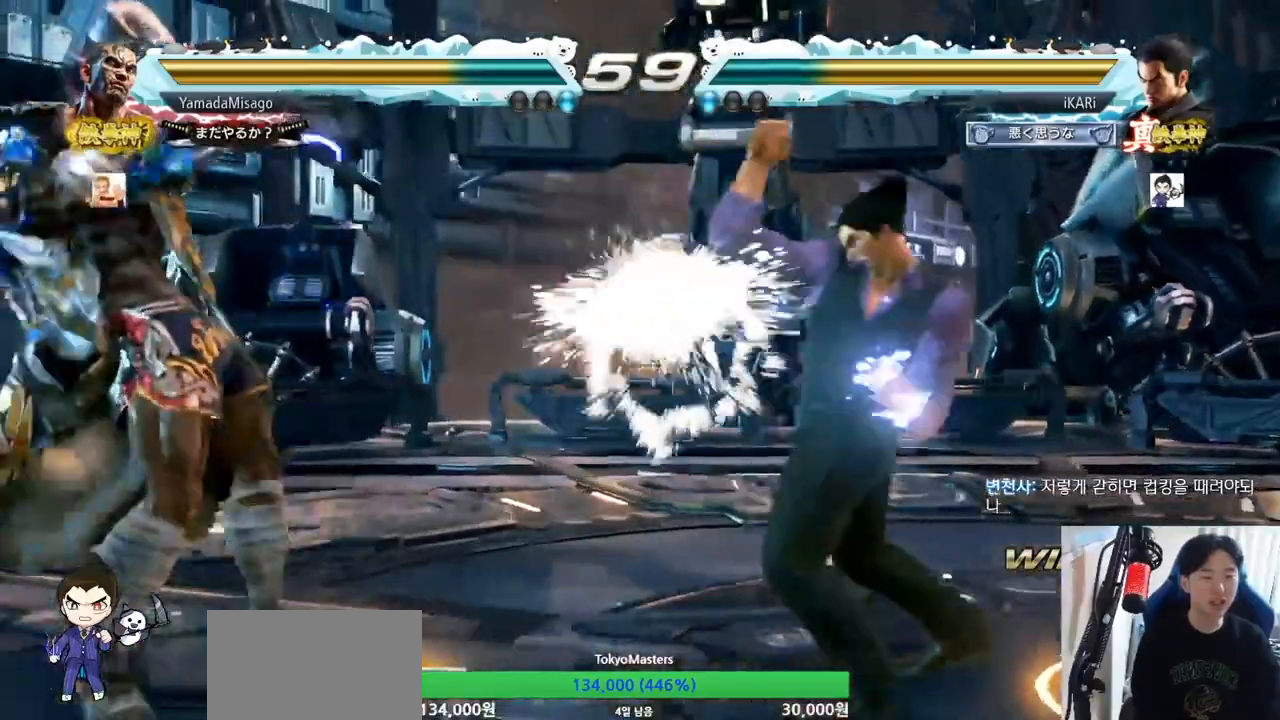
{"buttons": [], "left_stick": "center", "events": [[300, "left_stick", "right"], [500, "left_stick", "center"]]}
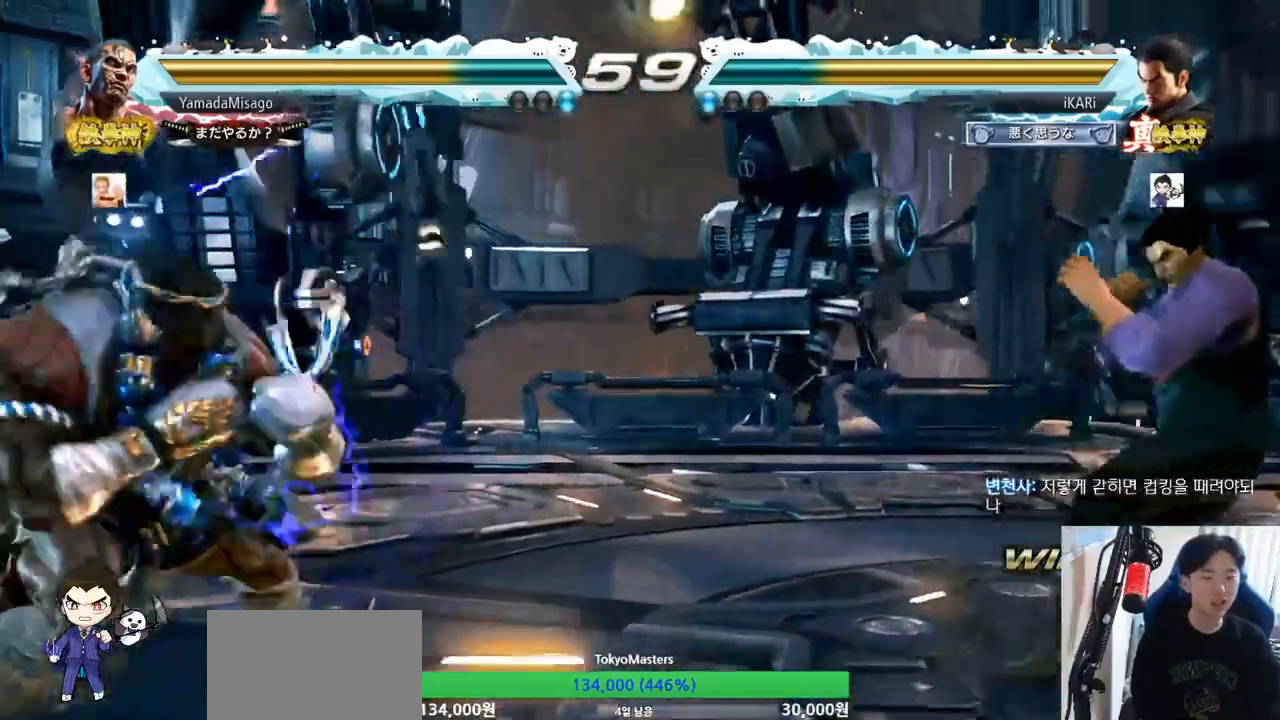
{"buttons": ["CROSS"], "left_stick": "center", "events": [[33, "left_stick", "right"], [67, "left_stick", "center"], [467, "CROSS", "down"]]}
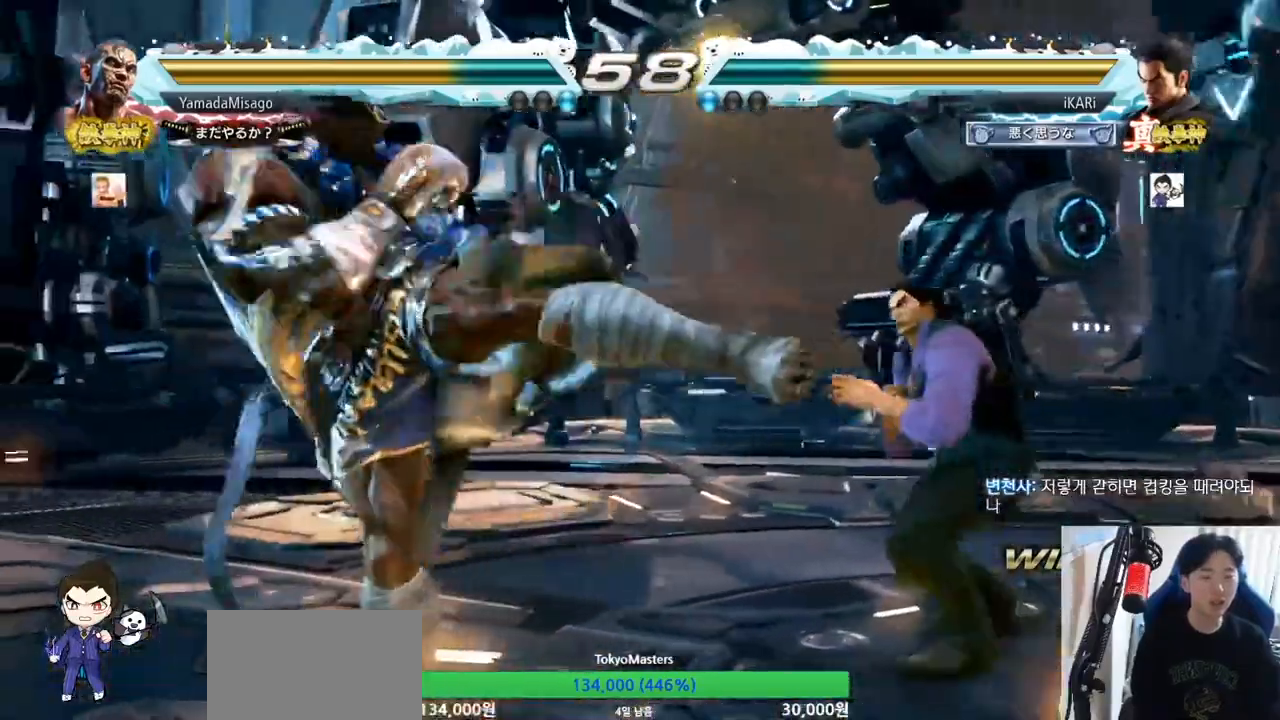
{"buttons": [], "left_stick": "center", "events": [[67, "CROSS", "up"], [67, "TRIANGLE", "down"], [133, "TRIANGLE", "up"], [167, "TRIANGLE", "down"], [233, "TRIANGLE", "up"], [267, "TRIANGLE", "down"], [300, "TRIANGLE", "up"]]}
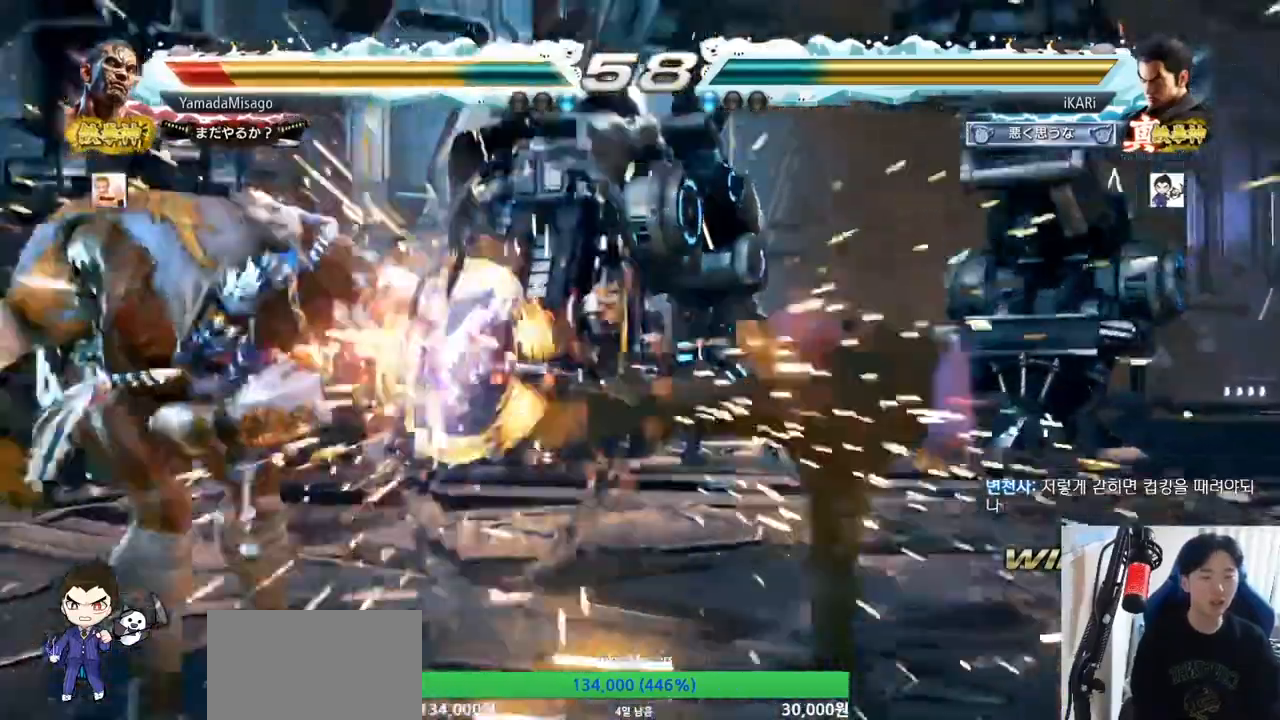
{"buttons": [], "left_stick": "center", "events": [[400, "left_stick", "left"], [500, "left_stick", "center"]]}
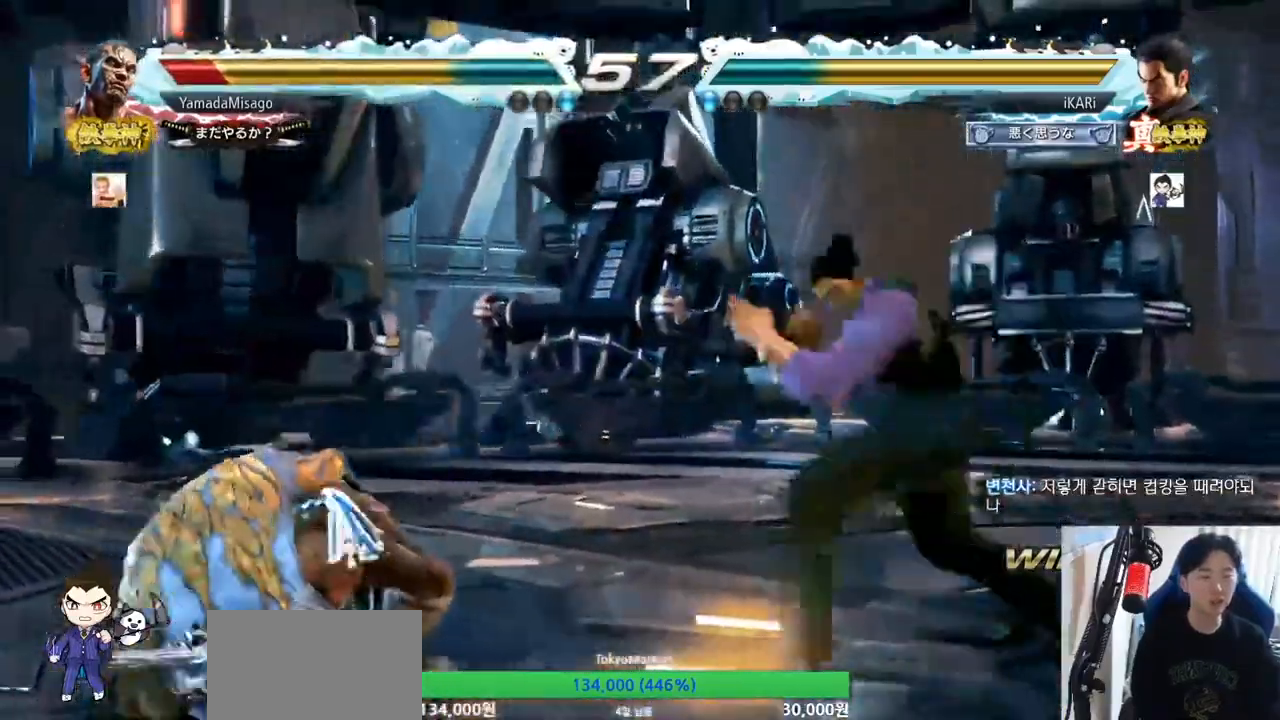
{"buttons": [], "left_stick": "center", "events": [[67, "TRIANGLE", "down"], [67, "left_stick", "down-right"], [133, "TRIANGLE", "up"], [167, "TRIANGLE", "down"], [200, "TRIANGLE", "up"], [233, "TRIANGLE", "down"], [267, "TRIANGLE", "up"], [333, "TRIANGLE", "down"], [433, "TRIANGLE", "up"], [433, "left_stick", "center"]]}
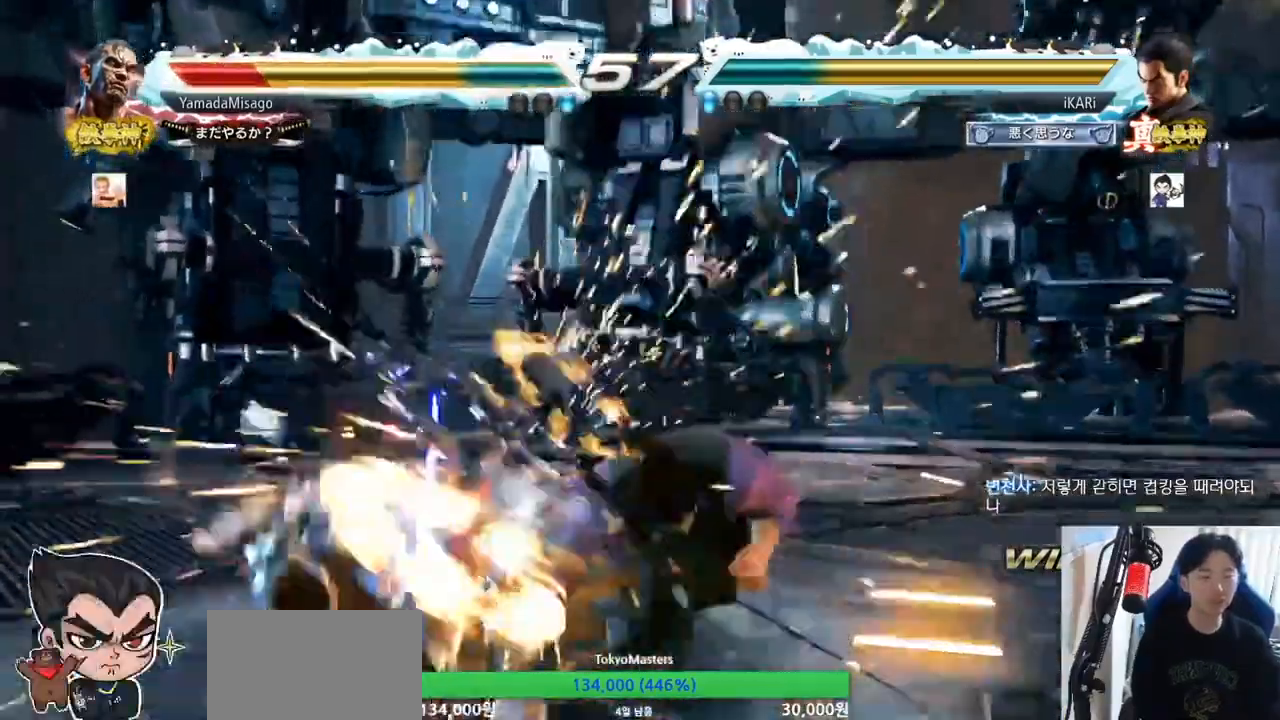
{"buttons": [], "left_stick": "left", "events": [[500, "left_stick", "left"]]}
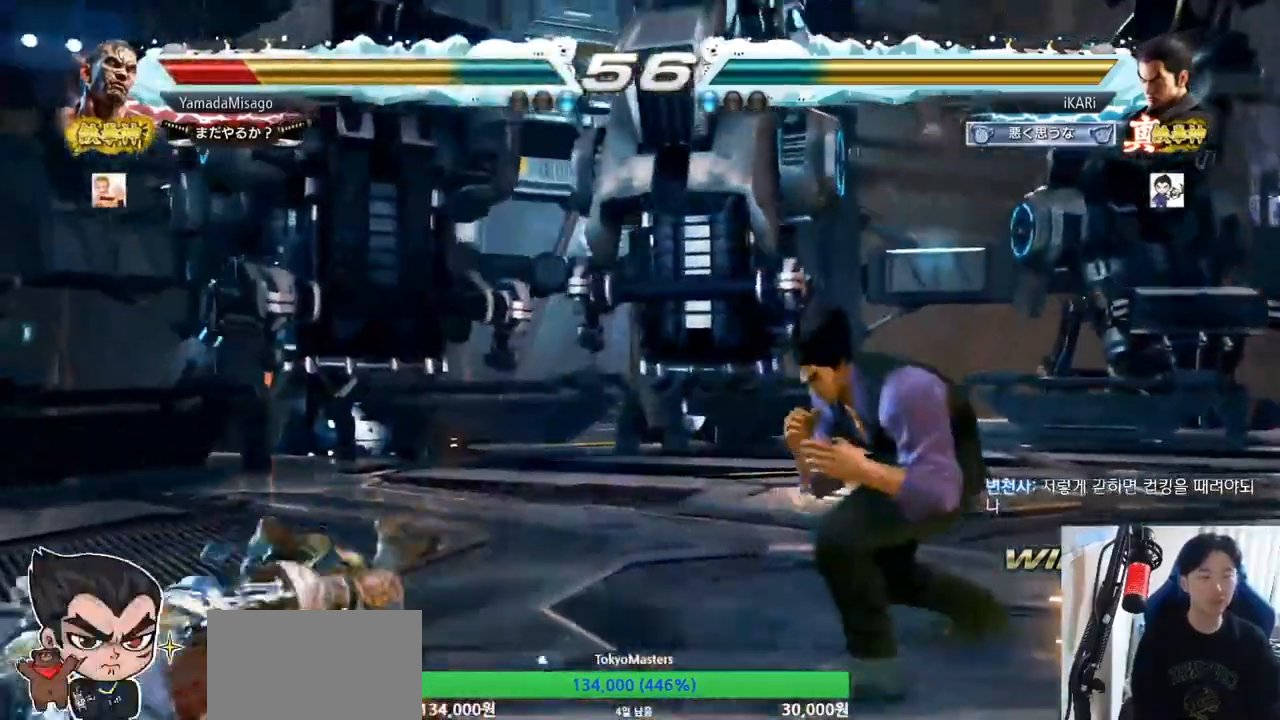
{"buttons": [], "left_stick": "left", "events": [[167, "CROSS", "down"], [200, "TRIANGLE", "down"], [233, "CROSS", "up"], [267, "TRIANGLE", "up"], [300, "left_stick", "center"], [433, "left_stick", "left"]]}
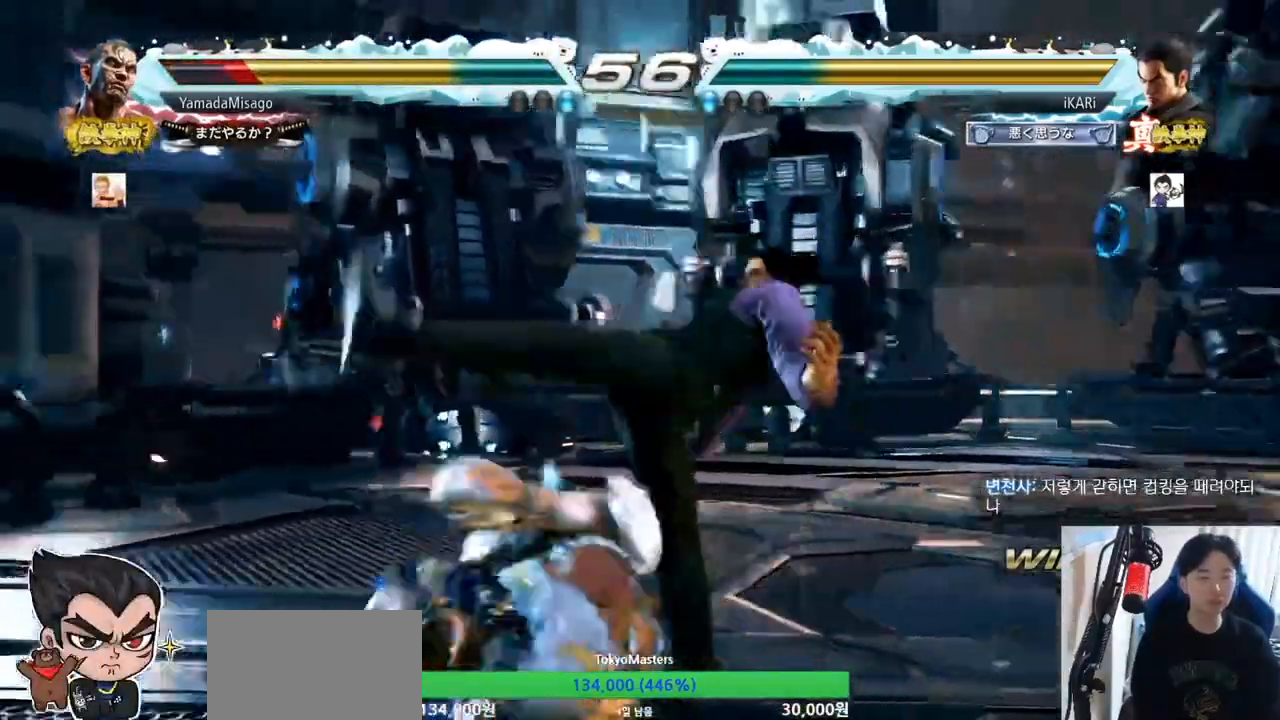
{"buttons": [], "left_stick": "center", "events": [[233, "left_stick", "center"]]}
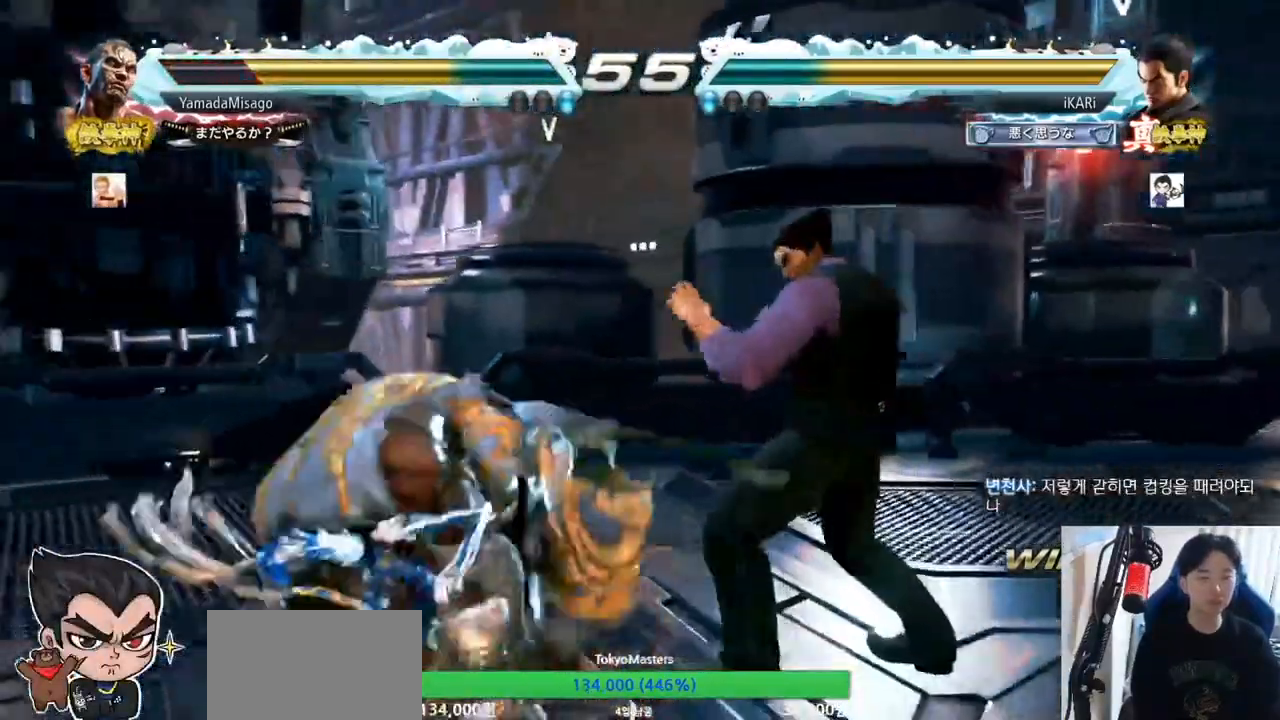
{"buttons": [], "left_stick": "center", "events": [[33, "left_stick", "left"], [67, "CIRCLE", "down"], [133, "CIRCLE", "up"], [167, "TRIANGLE", "down"], [167, "left_stick", "center"], [233, "TRIANGLE", "up"]]}
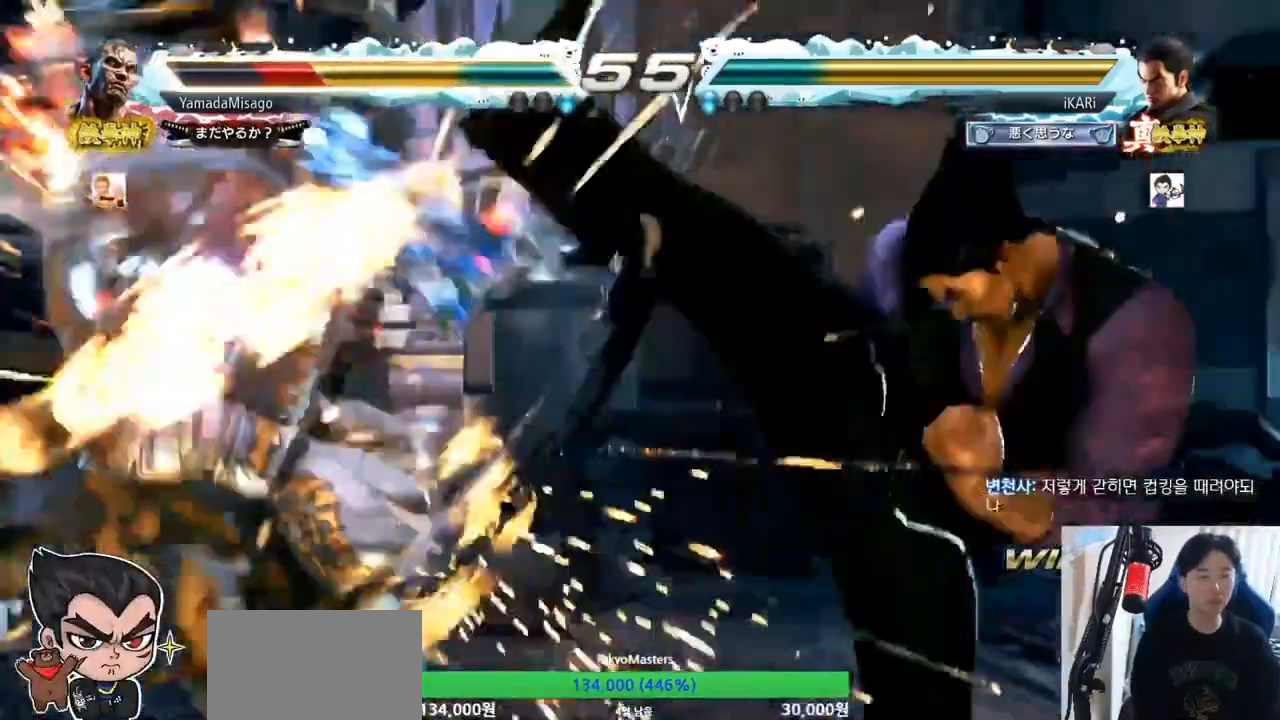
{"buttons": [], "left_stick": "down-left", "events": [[333, "left_stick", "down-left"], [400, "SQUARE", "down"], [433, "SQUARE", "up"]]}
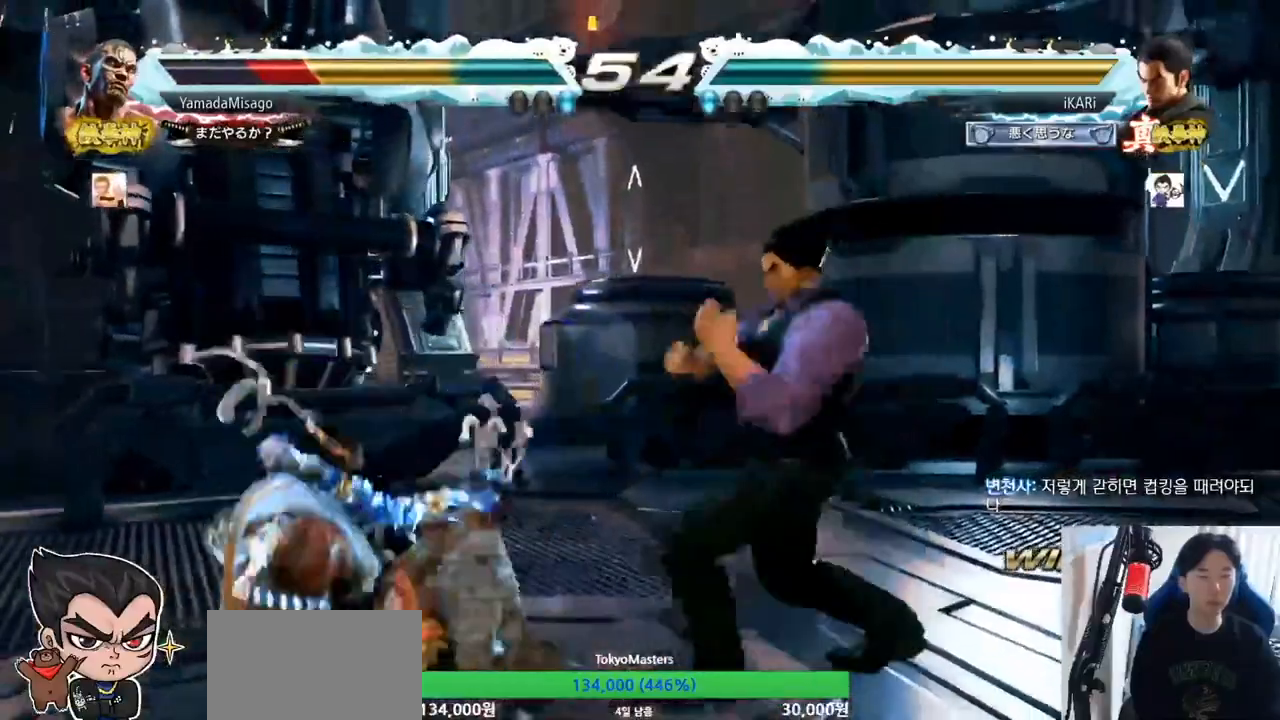
{"buttons": ["TRIANGLE"], "left_stick": "center", "events": [[67, "CIRCLE", "down"], [100, "CIRCLE", "up"], [200, "TRIANGLE", "down"], [267, "TRIANGLE", "up"], [300, "TRIANGLE", "down"], [333, "TRIANGLE", "up"], [367, "left_stick", "center"], [400, "TRIANGLE", "down"], [433, "TRIANGLE", "up"], [467, "TRIANGLE", "down"]]}
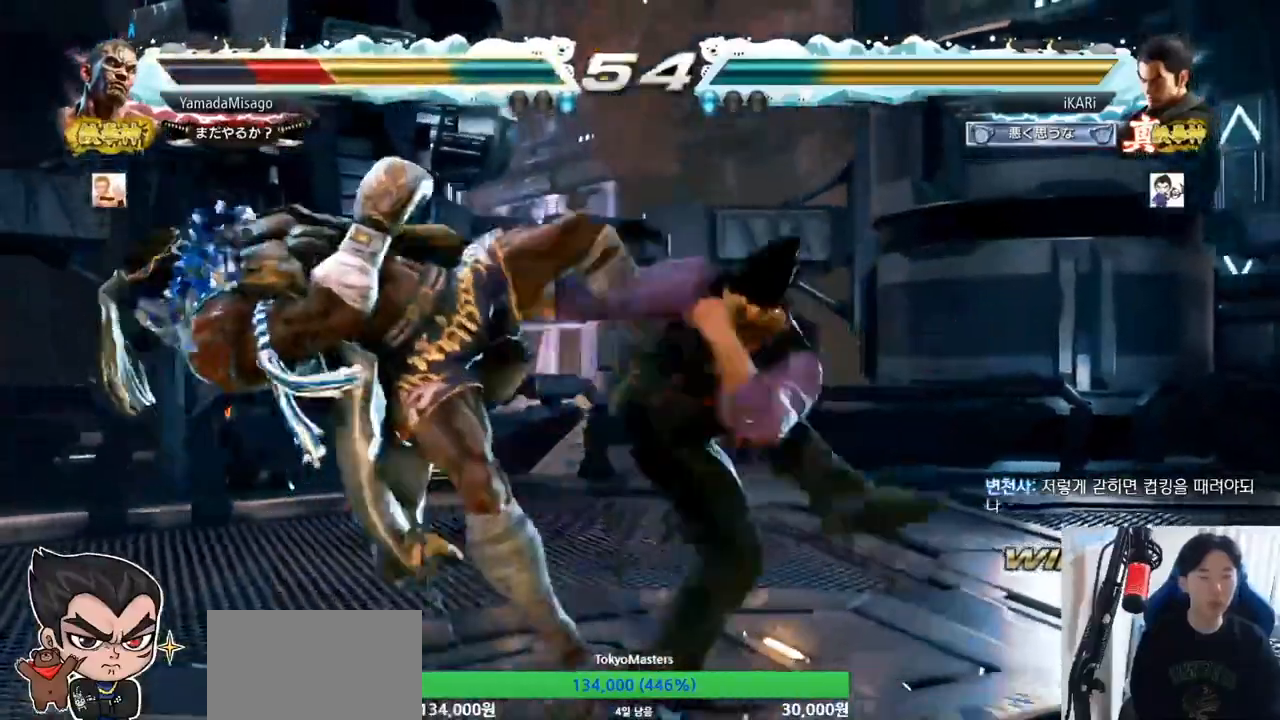
{"buttons": [], "left_stick": "left", "events": [[67, "TRIANGLE", "up"], [467, "left_stick", "left"]]}
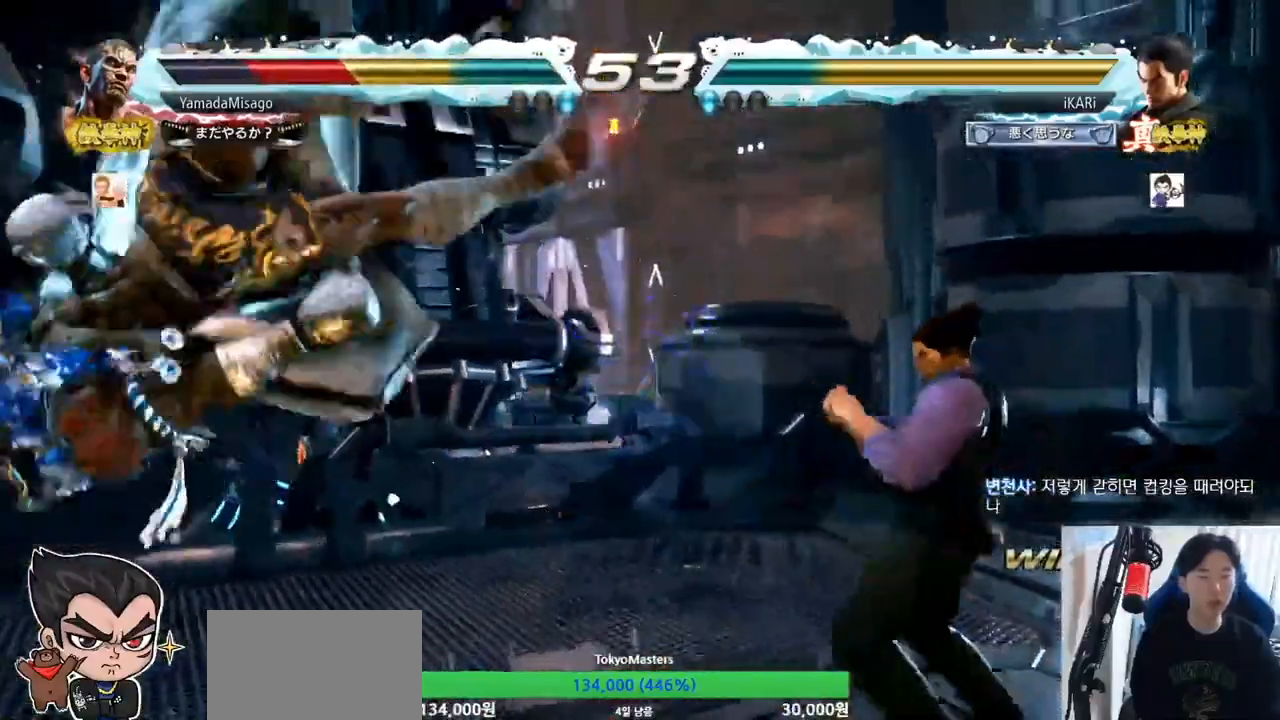
{"buttons": [], "left_stick": "center", "events": [[67, "left_stick", "down-left"], [133, "left_stick", "left"], [267, "left_stick", "center"], [333, "CROSS", "down"], [333, "left_stick", "right"], [400, "CROSS", "up"], [433, "SQUARE", "down"], [467, "SQUARE", "up"], [500, "left_stick", "center"]]}
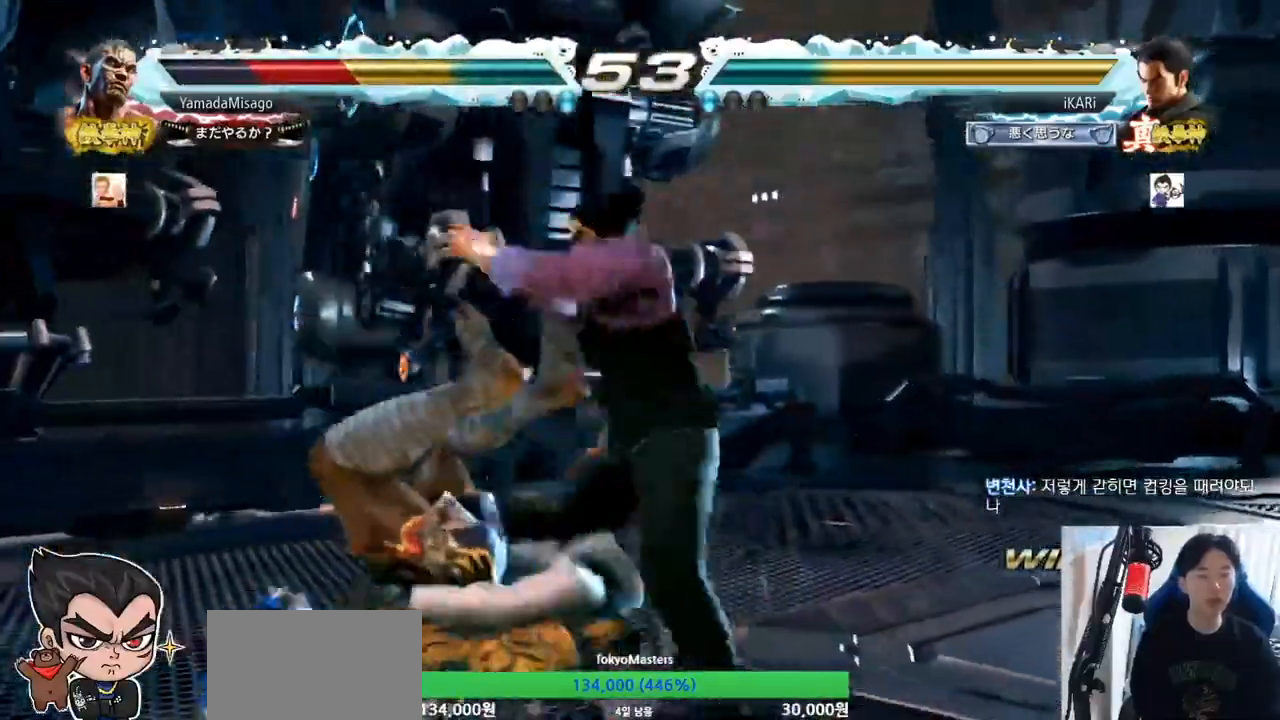
{"buttons": [], "left_stick": "center", "events": []}
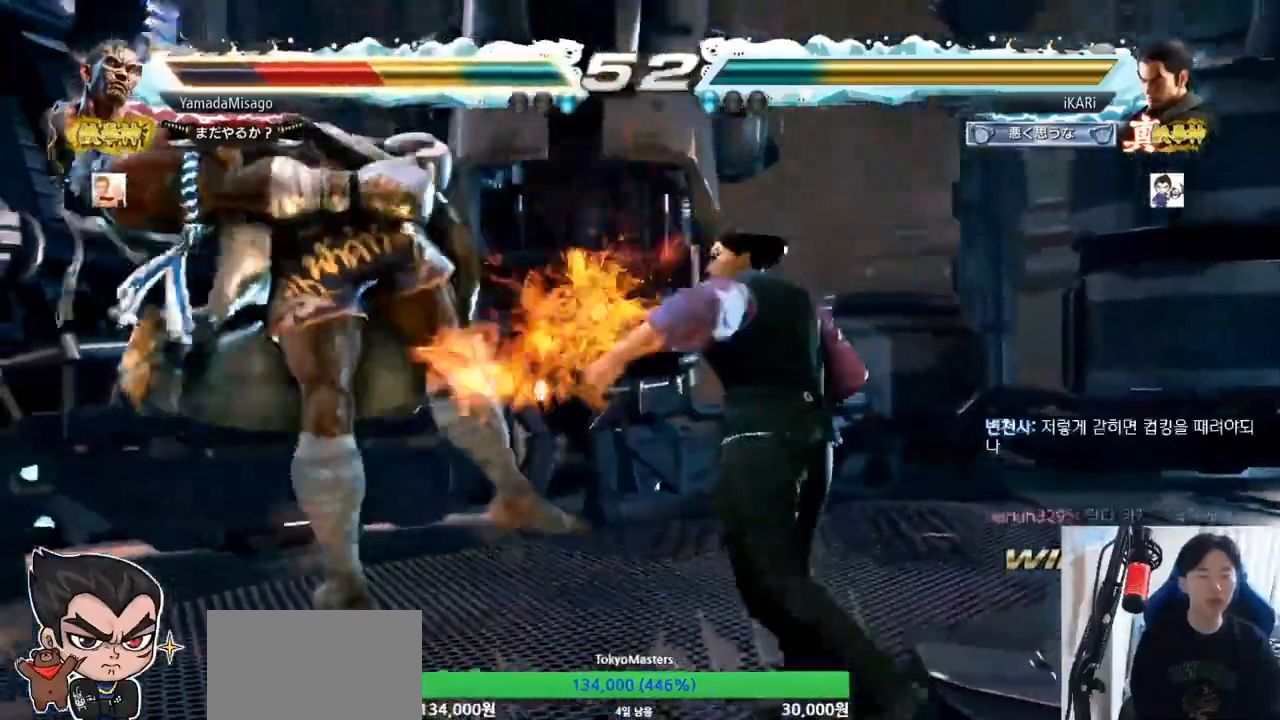
{"buttons": ["CIRCLE"], "left_stick": "center", "events": [[233, "SQUARE", "down"], [300, "TRIANGLE", "down"], [367, "SQUARE", "up"], [400, "TRIANGLE", "up"], [467, "CIRCLE", "down"]]}
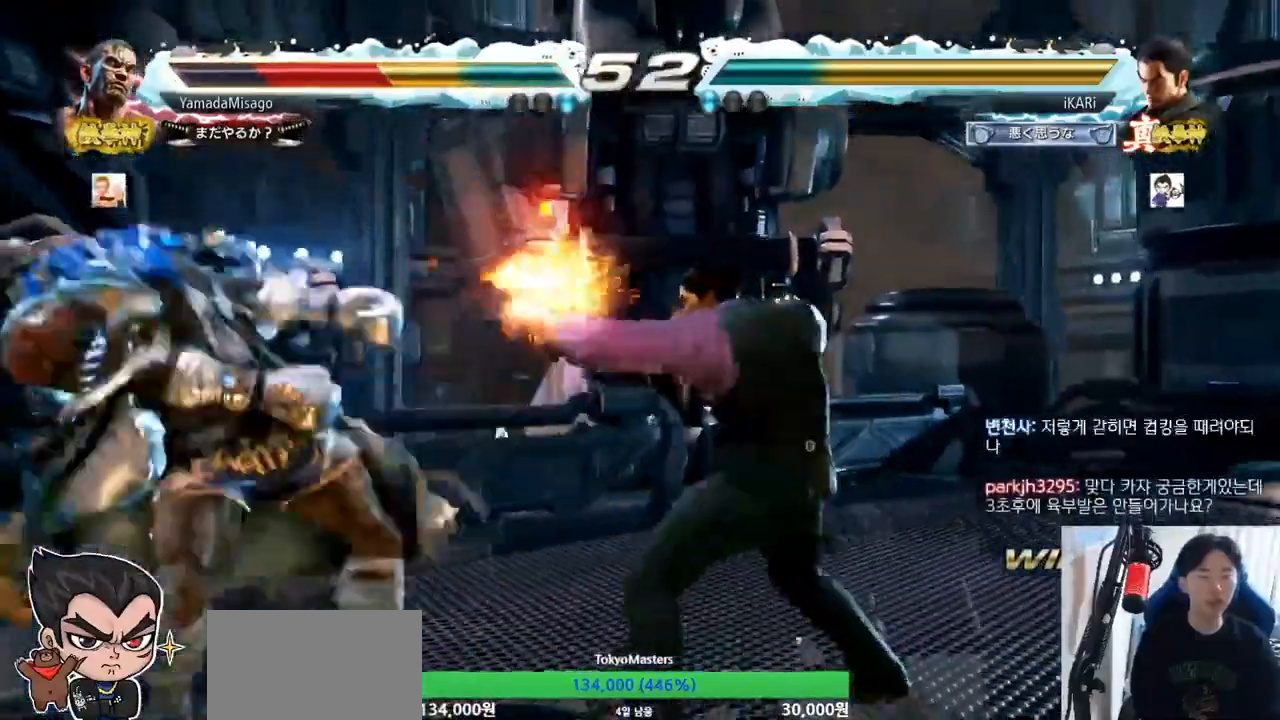
{"buttons": [], "left_stick": "center", "events": [[33, "CIRCLE", "up"], [67, "CIRCLE", "down"], [100, "CIRCLE", "up"], [167, "CIRCLE", "down"], [200, "CROSS", "down"], [233, "CIRCLE", "up"], [333, "CROSS", "up"], [467, "TRIANGLE", "down"], [500, "TRIANGLE", "up"]]}